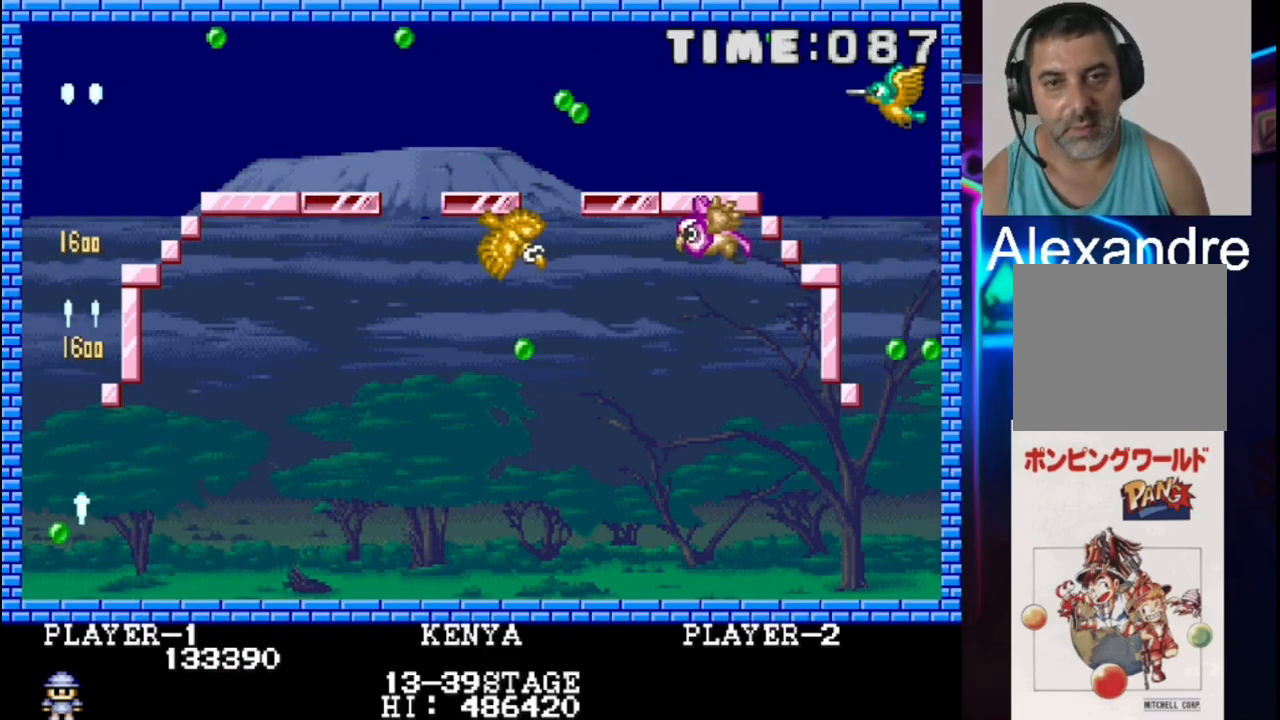
Gameplay with a controller (Xbox layout); each line is a JSON object with the inputs held at the frame after it. "events" lists button and stick changes between this image and that frame as [ms after this image, input, new state], when the widget could be followed in between. Not read: left_stick right_stick.
{"buttons": [], "events": []}
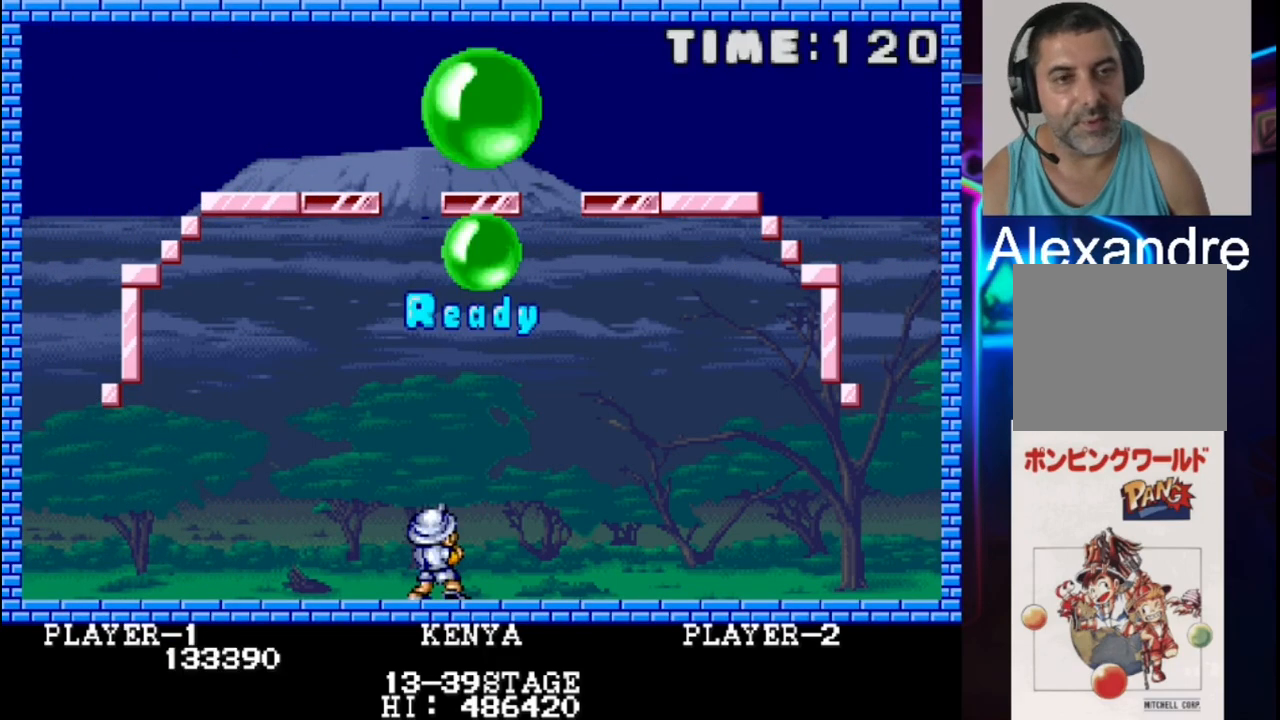
{"buttons": [], "events": []}
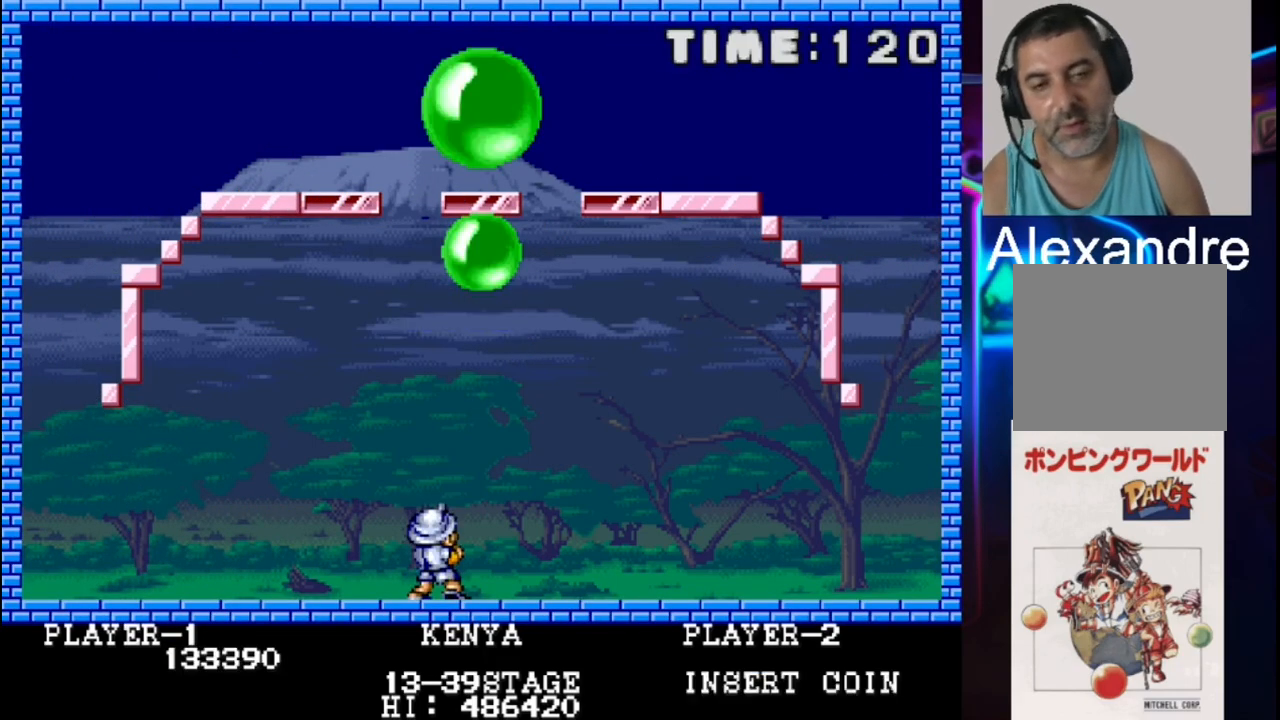
{"buttons": ["DPAD_RIGHT"], "events": [[83, "DPAD_RIGHT", "down"]]}
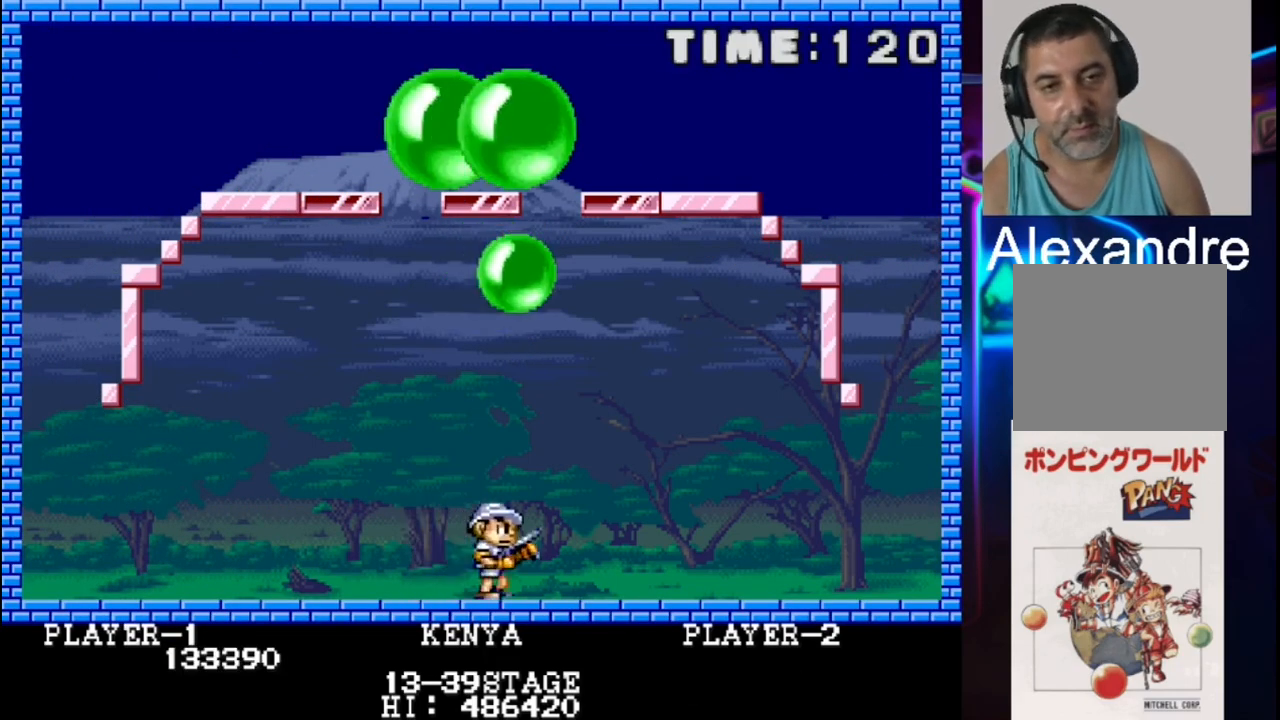
{"buttons": ["DPAD_RIGHT"], "events": [[117, "X", "down"], [317, "X", "up"]]}
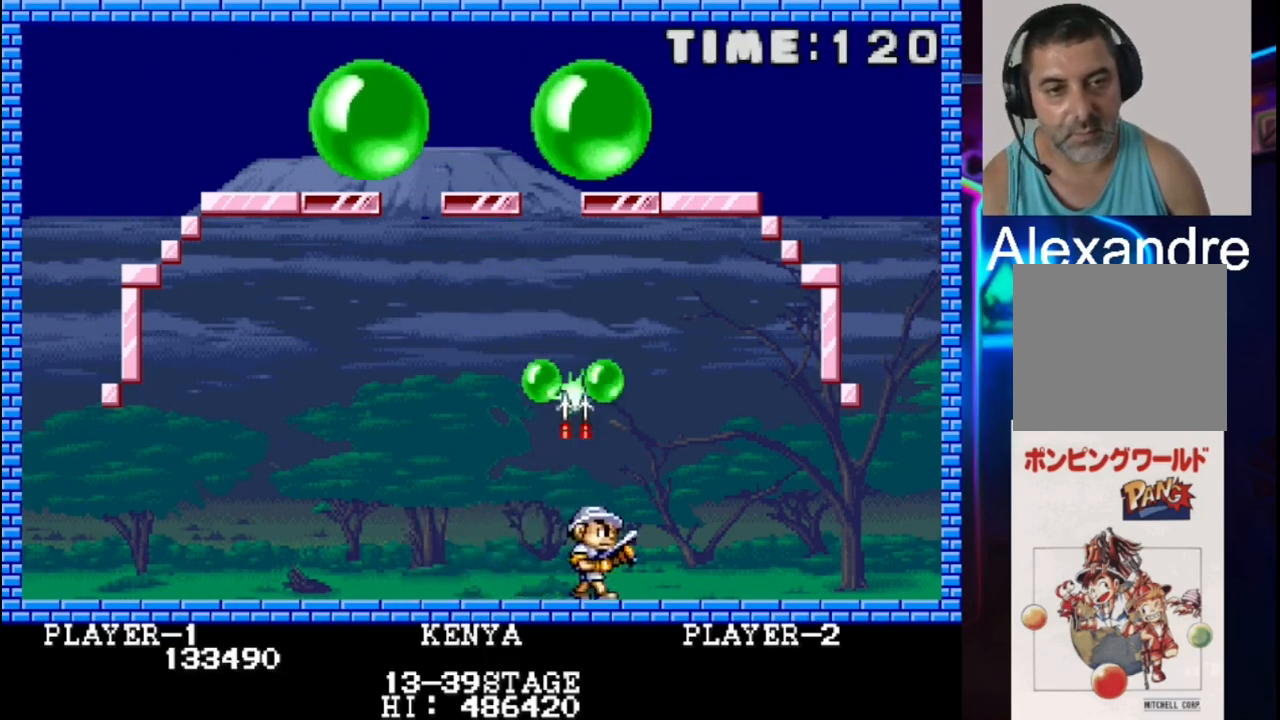
{"buttons": ["DPAD_LEFT"], "events": [[67, "X", "down"], [217, "DPAD_RIGHT", "up"], [217, "X", "up"], [400, "DPAD_LEFT", "down"]]}
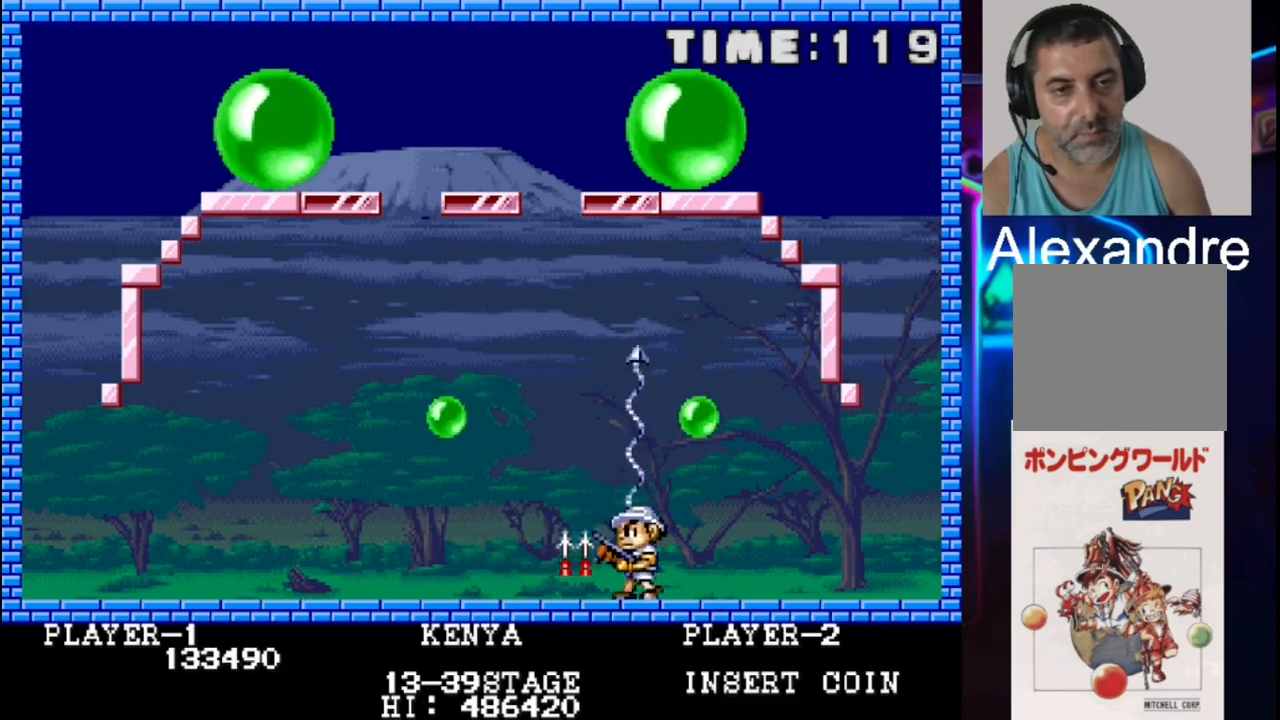
{"buttons": ["DPAD_RIGHT"], "events": [[317, "DPAD_LEFT", "up"], [450, "DPAD_RIGHT", "down"]]}
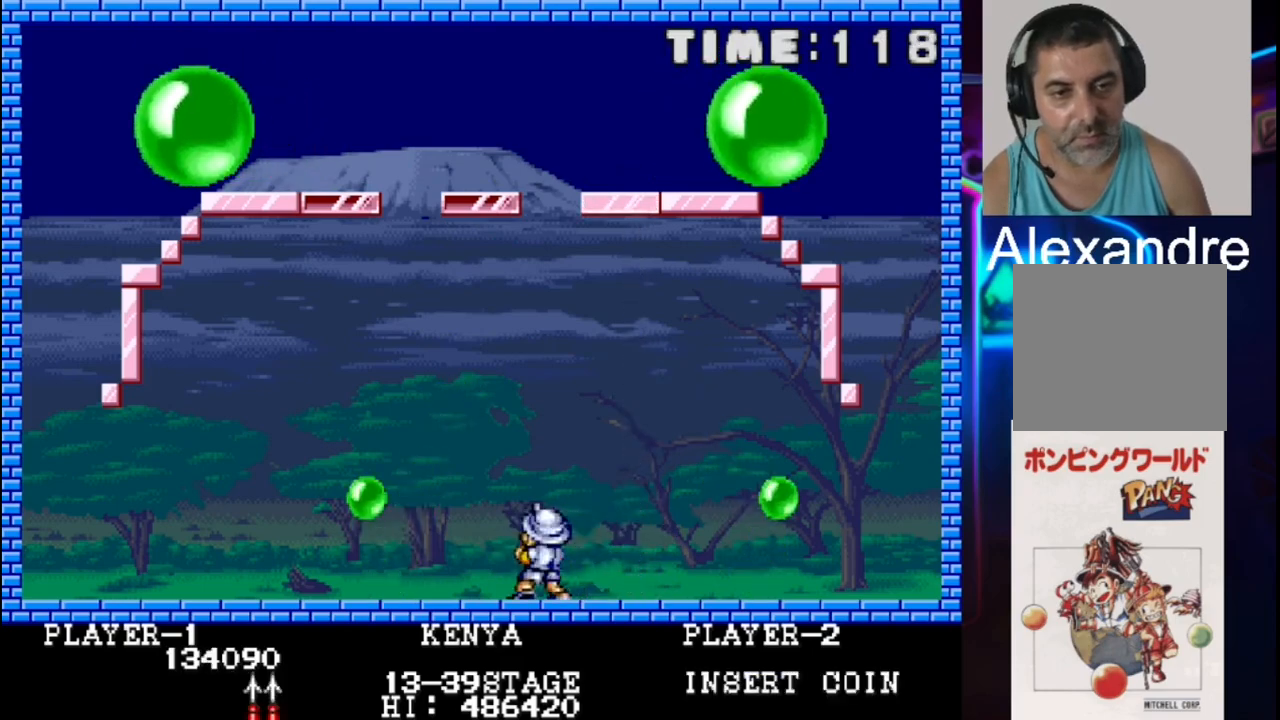
{"buttons": [], "events": [[417, "DPAD_RIGHT", "up"]]}
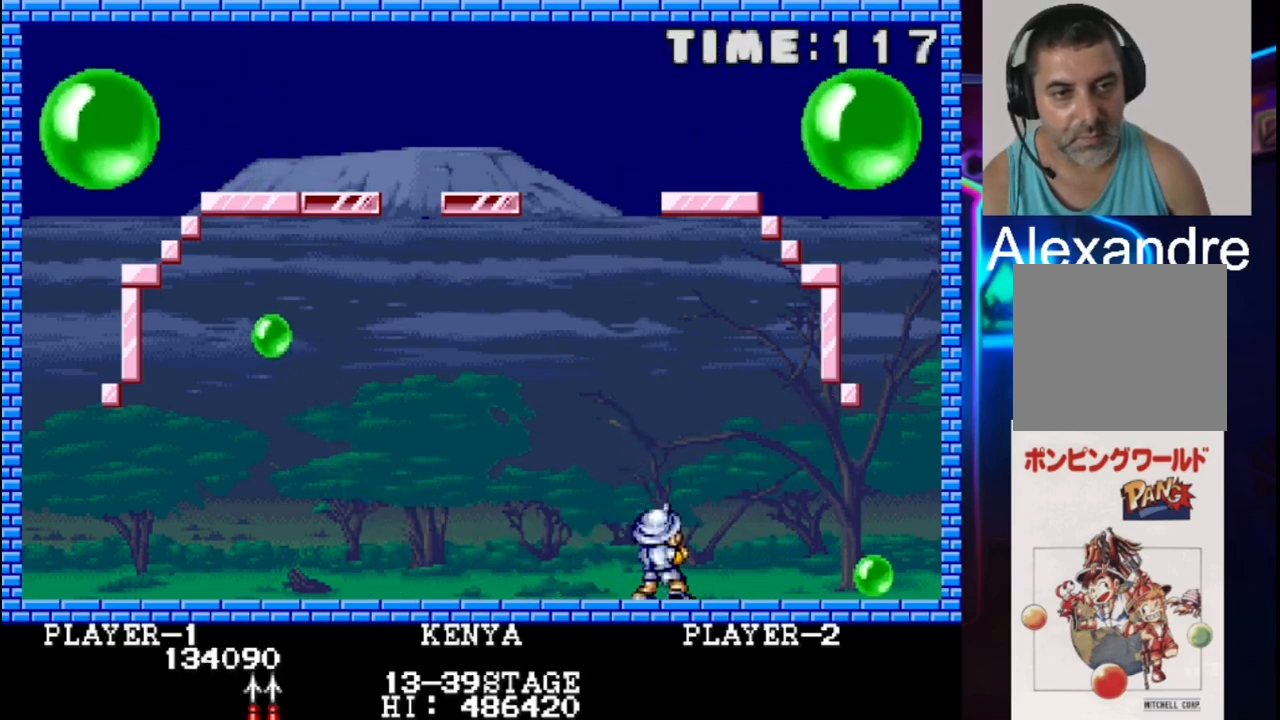
{"buttons": [], "events": [[117, "DPAD_RIGHT", "down"], [383, "DPAD_RIGHT", "up"]]}
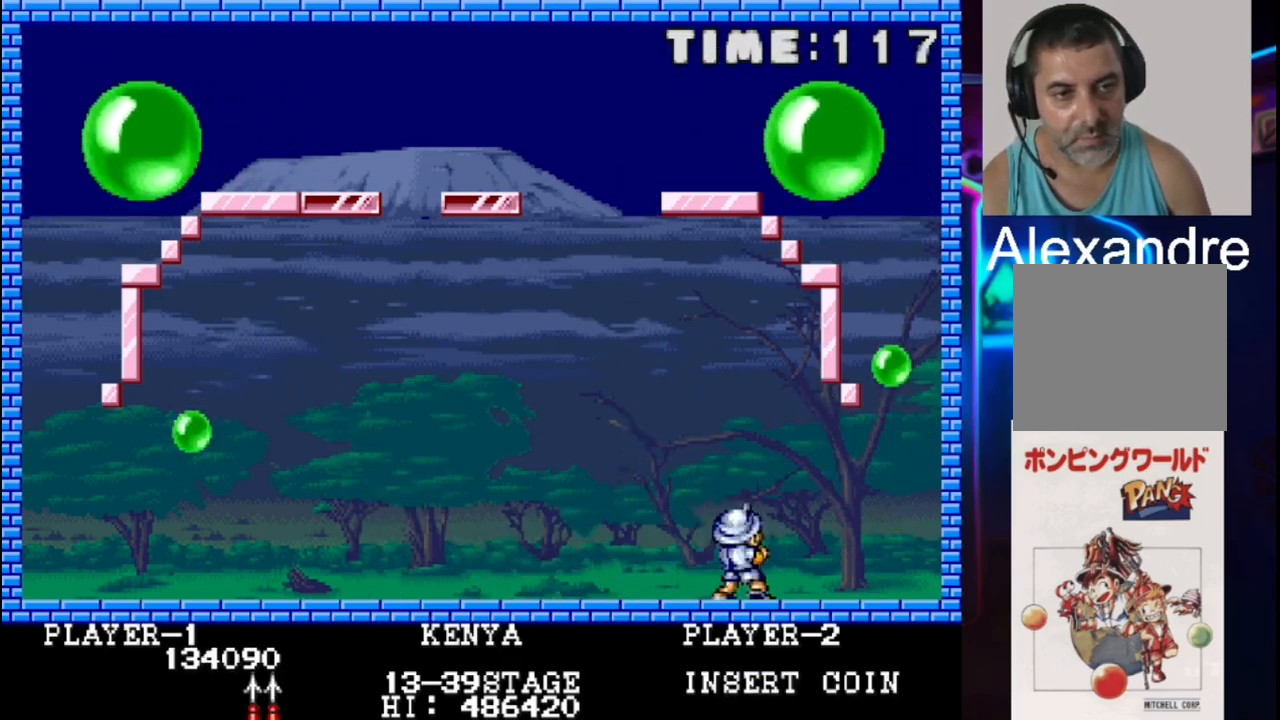
{"buttons": [], "events": [[17, "X", "down"], [150, "X", "up"], [283, "X", "down"], [417, "X", "up"]]}
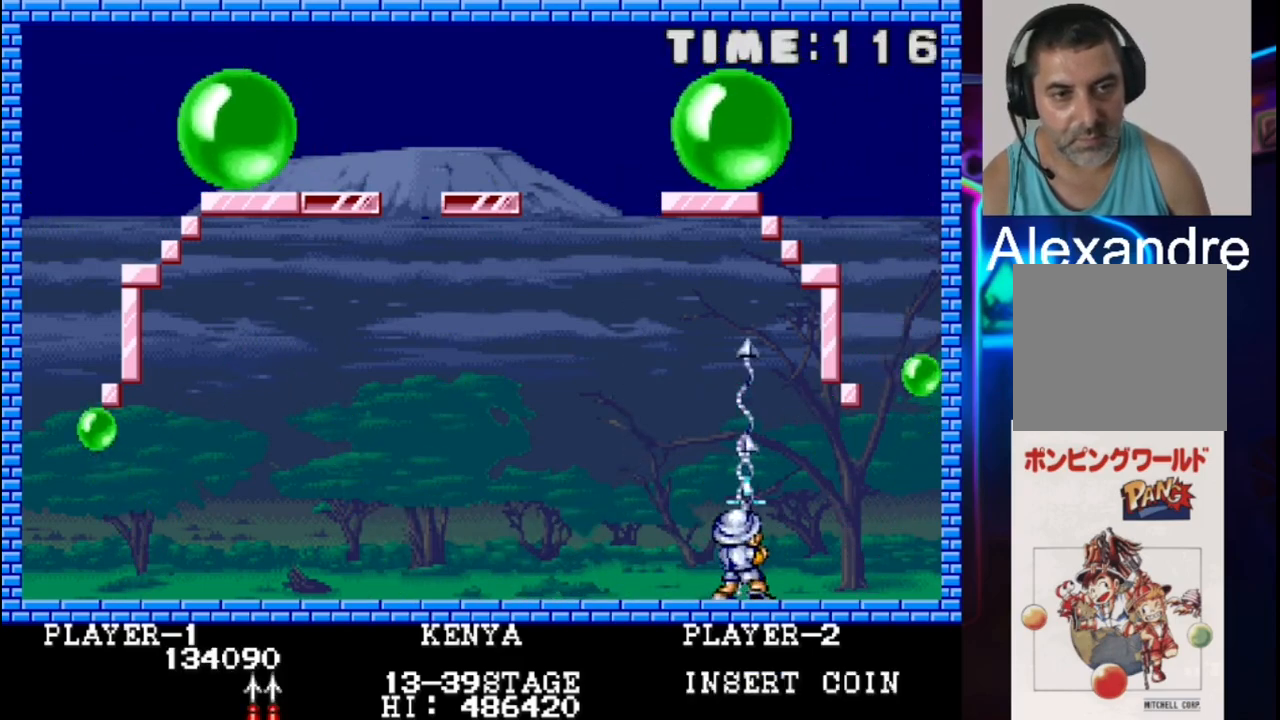
{"buttons": ["DPAD_RIGHT"], "events": [[50, "DPAD_LEFT", "down"], [183, "DPAD_LEFT", "up"], [383, "DPAD_RIGHT", "down"]]}
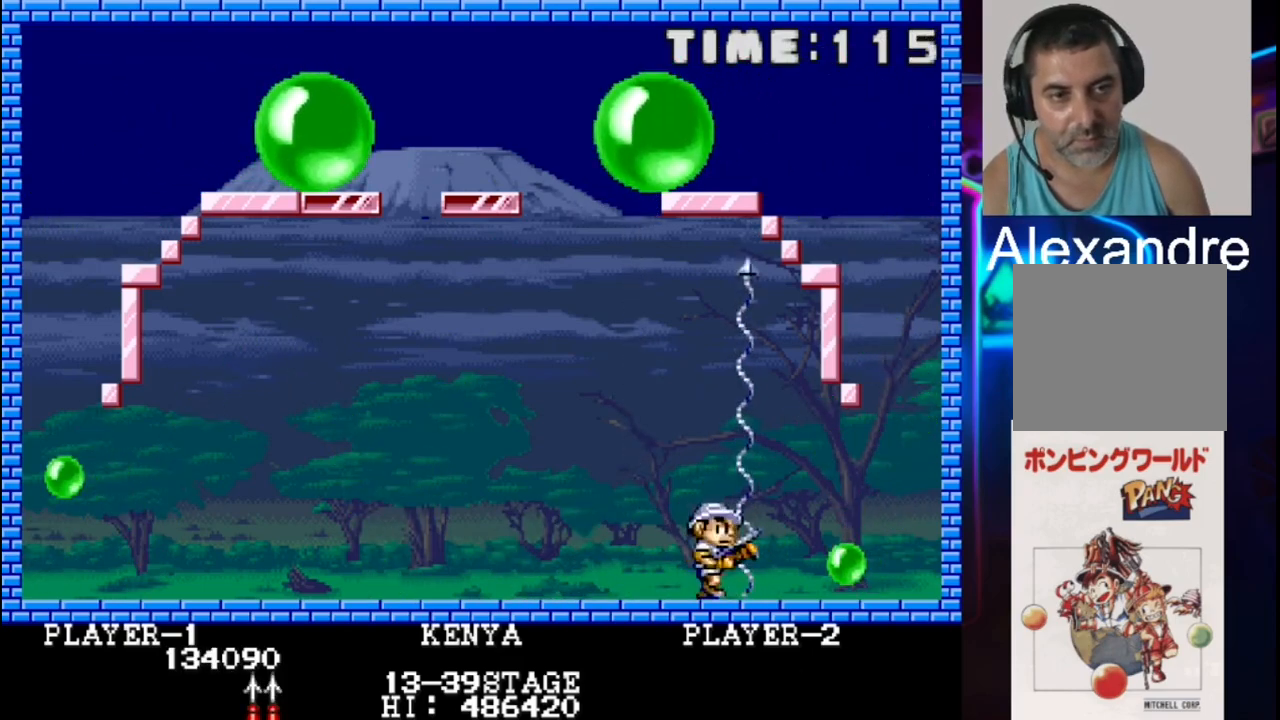
{"buttons": ["DPAD_UP", "DPAD_LEFT"], "events": [[17, "DPAD_RIGHT", "up"], [83, "DPAD_LEFT", "down"], [83, "X", "down"], [150, "X", "up"], [233, "DPAD_UP", "down"], [233, "X", "down"], [300, "DPAD_LEFT", "up"], [300, "DPAD_UP", "up"], [300, "X", "up"], [383, "DPAD_LEFT", "down"], [383, "DPAD_UP", "down"], [383, "X", "down"], [450, "X", "up"]]}
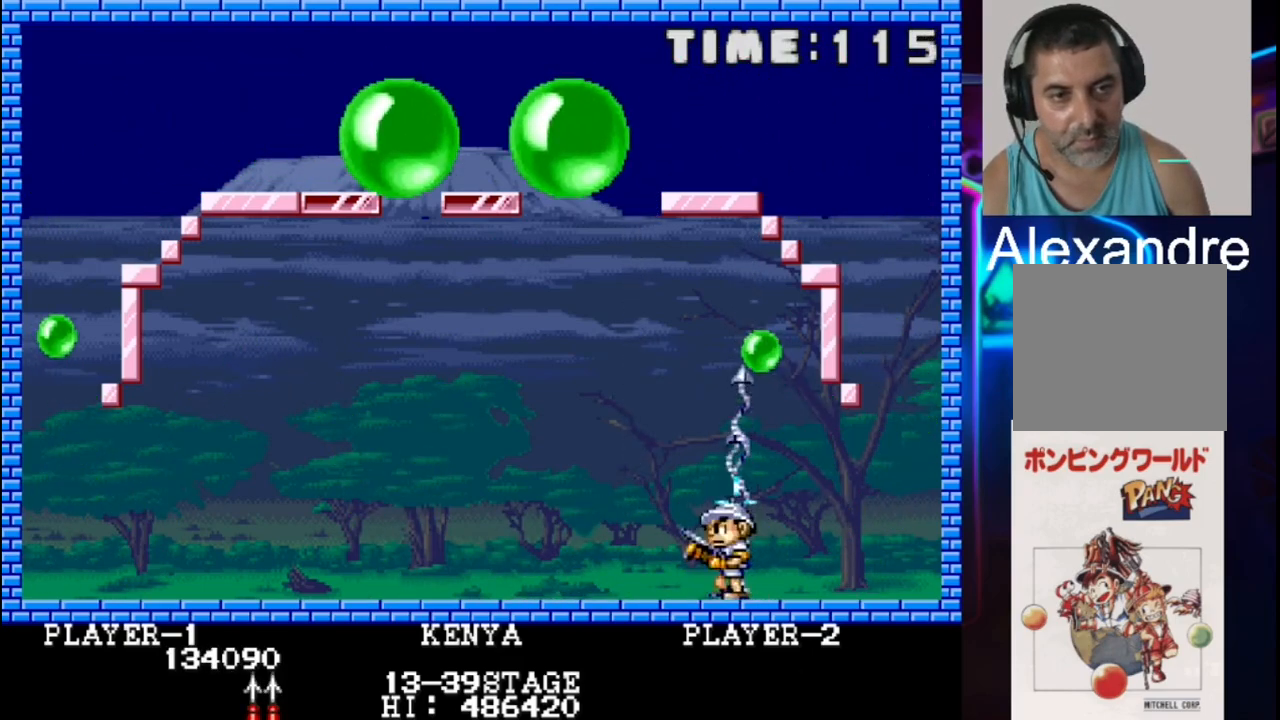
{"buttons": ["DPAD_RIGHT"], "events": [[17, "DPAD_UP", "up"], [233, "DPAD_LEFT", "up"], [433, "DPAD_RIGHT", "down"]]}
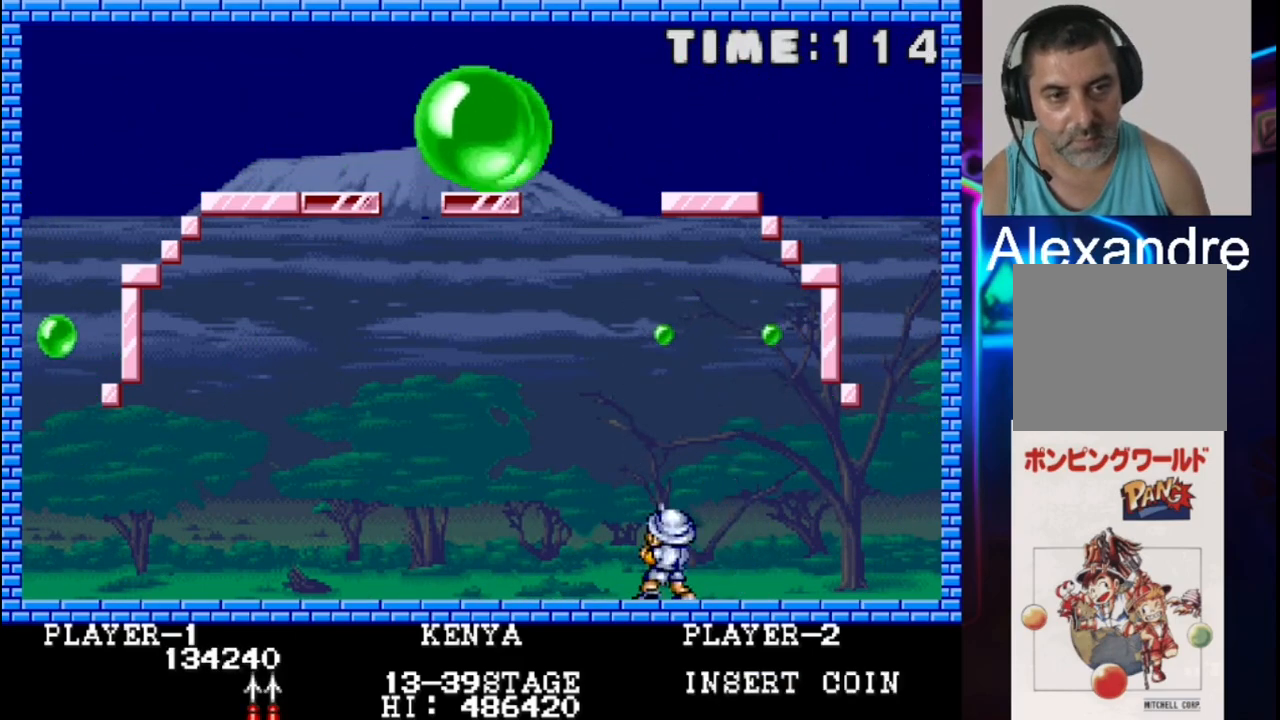
{"buttons": ["DPAD_LEFT"]}
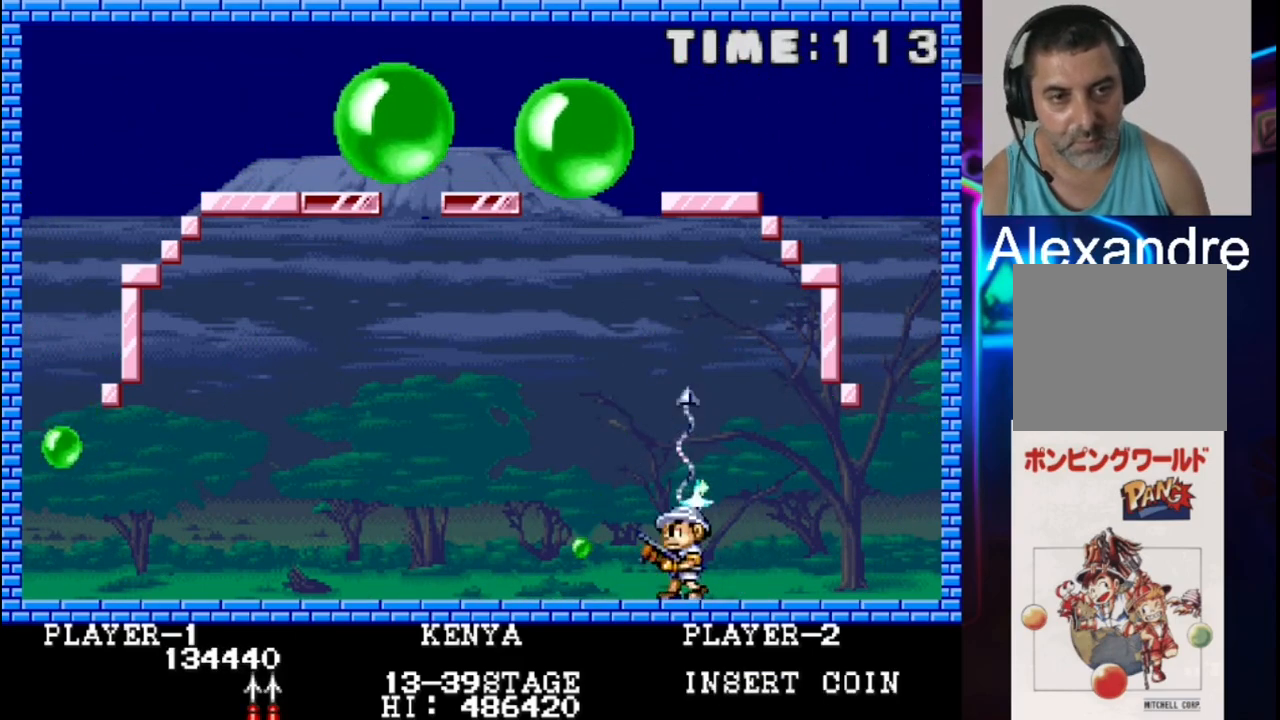
{"buttons": ["DPAD_RIGHT"], "events": [[200, "DPAD_LEFT", "up"], [467, "DPAD_RIGHT", "down"]]}
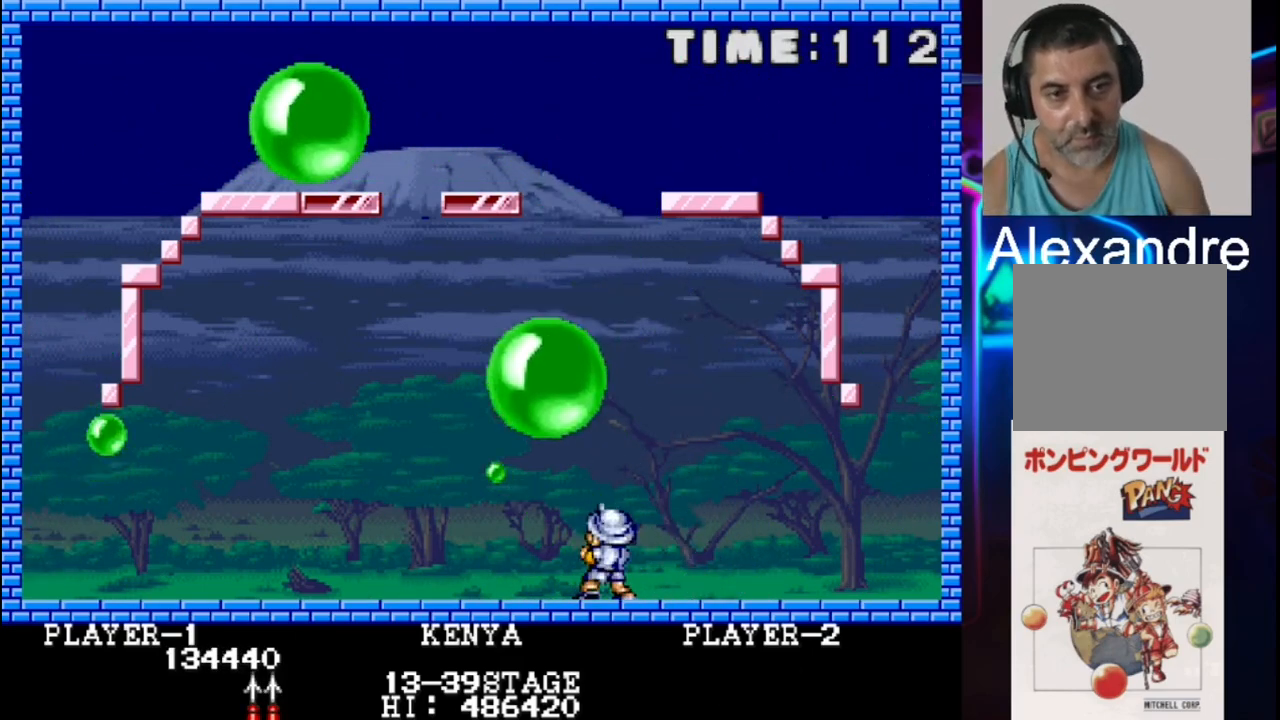
{"buttons": ["DPAD_LEFT"], "events": [[233, "DPAD_RIGHT", "up"], [367, "DPAD_LEFT", "down"]]}
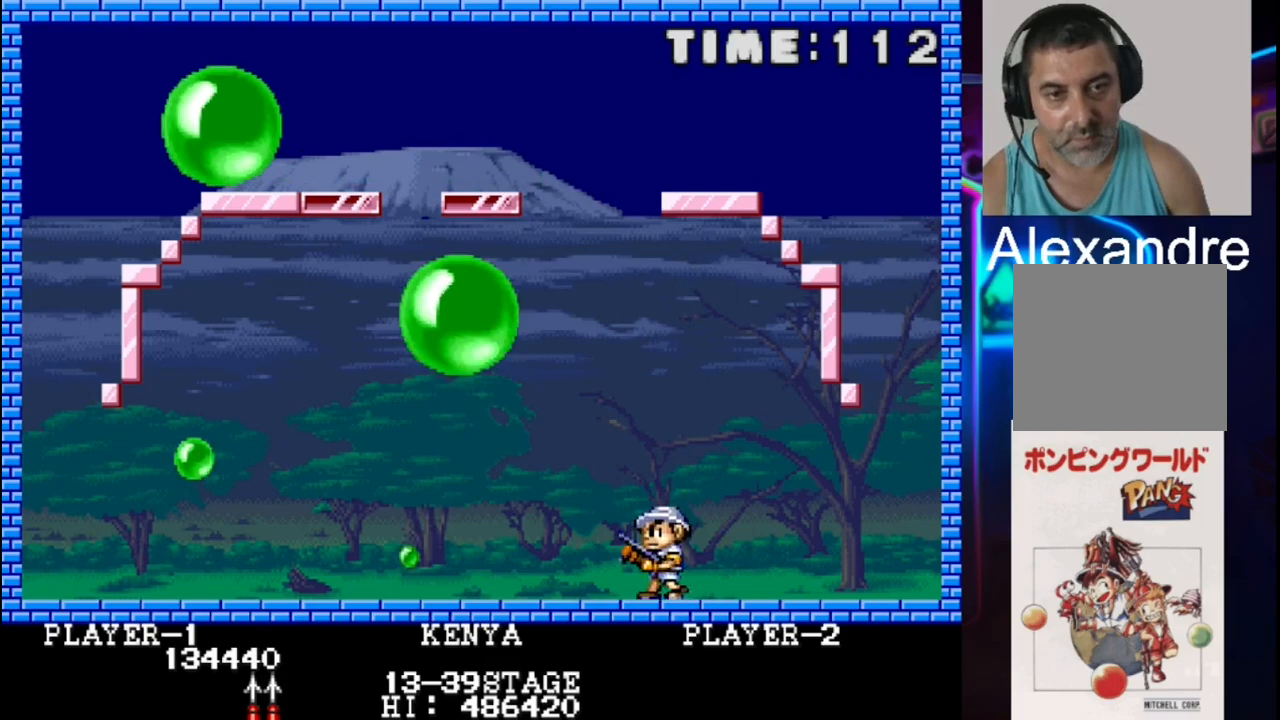
{"buttons": [], "events": [[333, "DPAD_LEFT", "up"]]}
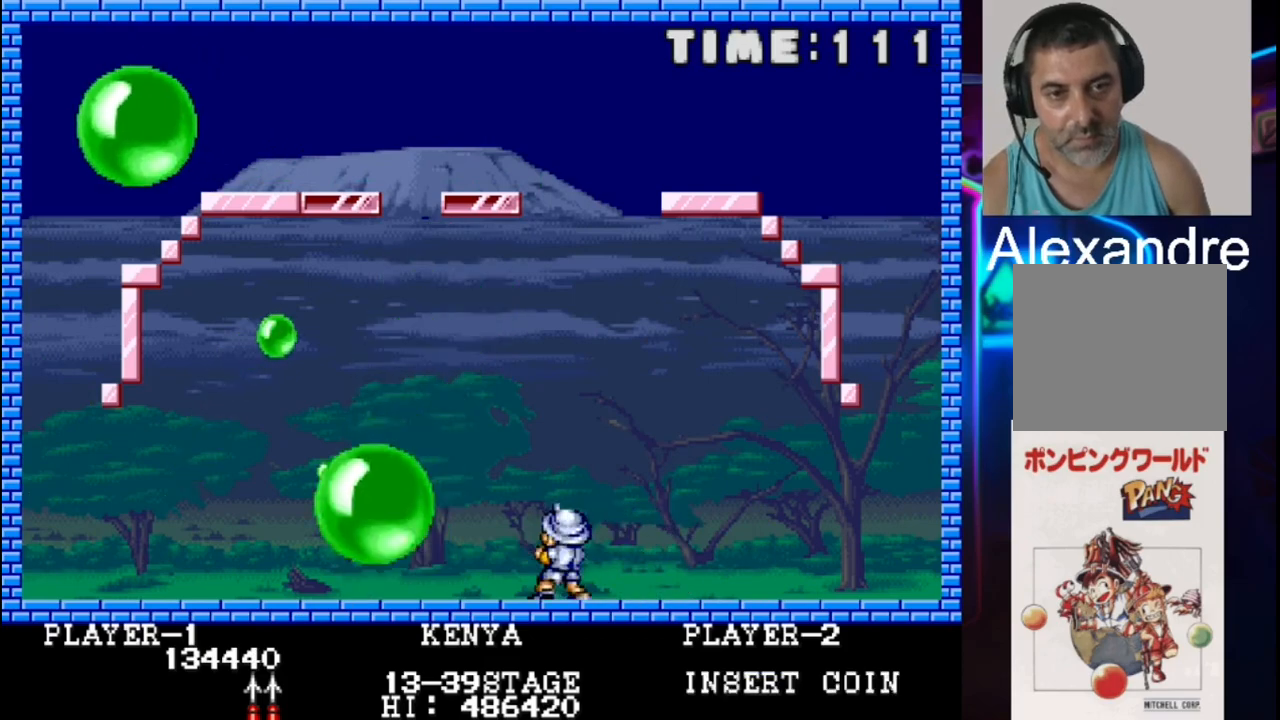
{"buttons": ["DPAD_RIGHT"], "events": [[33, "DPAD_LEFT", "down"], [350, "DPAD_LEFT", "up"], [350, "X", "down"], [417, "X", "up"], [483, "DPAD_RIGHT", "down"]]}
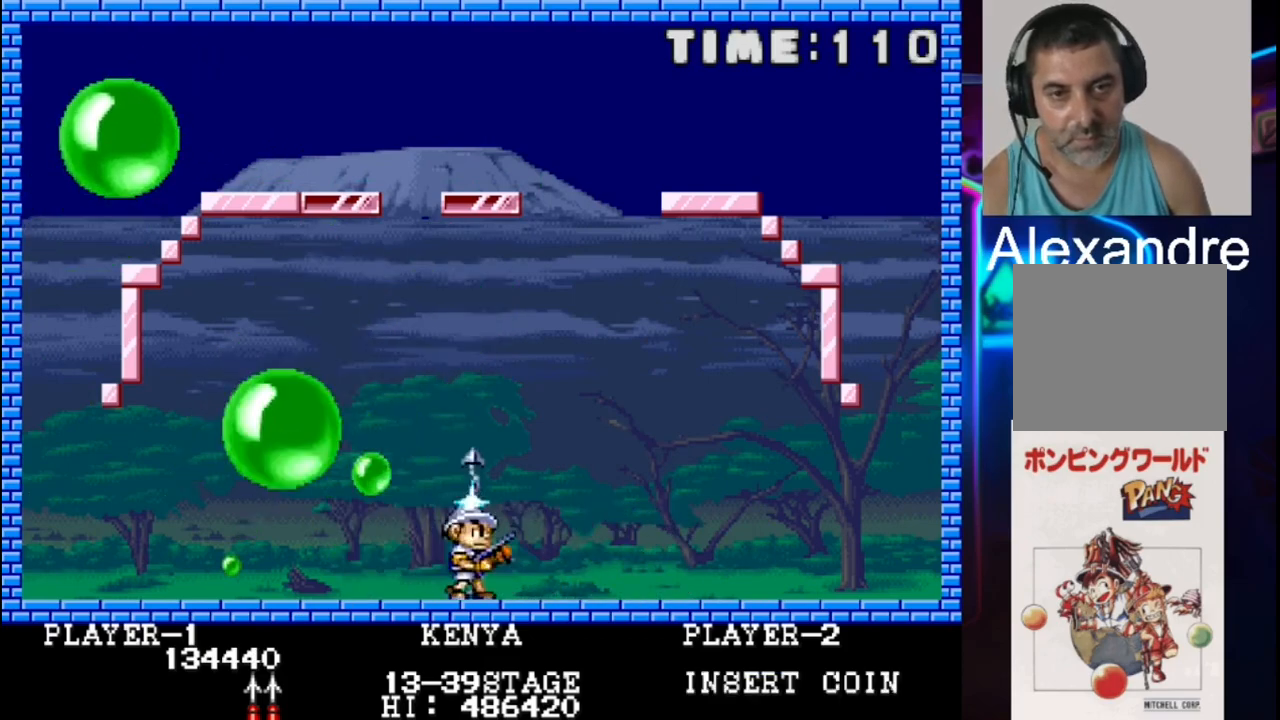
{"buttons": ["X", "DPAD_LEFT"], "events": [[183, "DPAD_RIGHT", "up"], [383, "DPAD_LEFT", "down"], [450, "X", "down"]]}
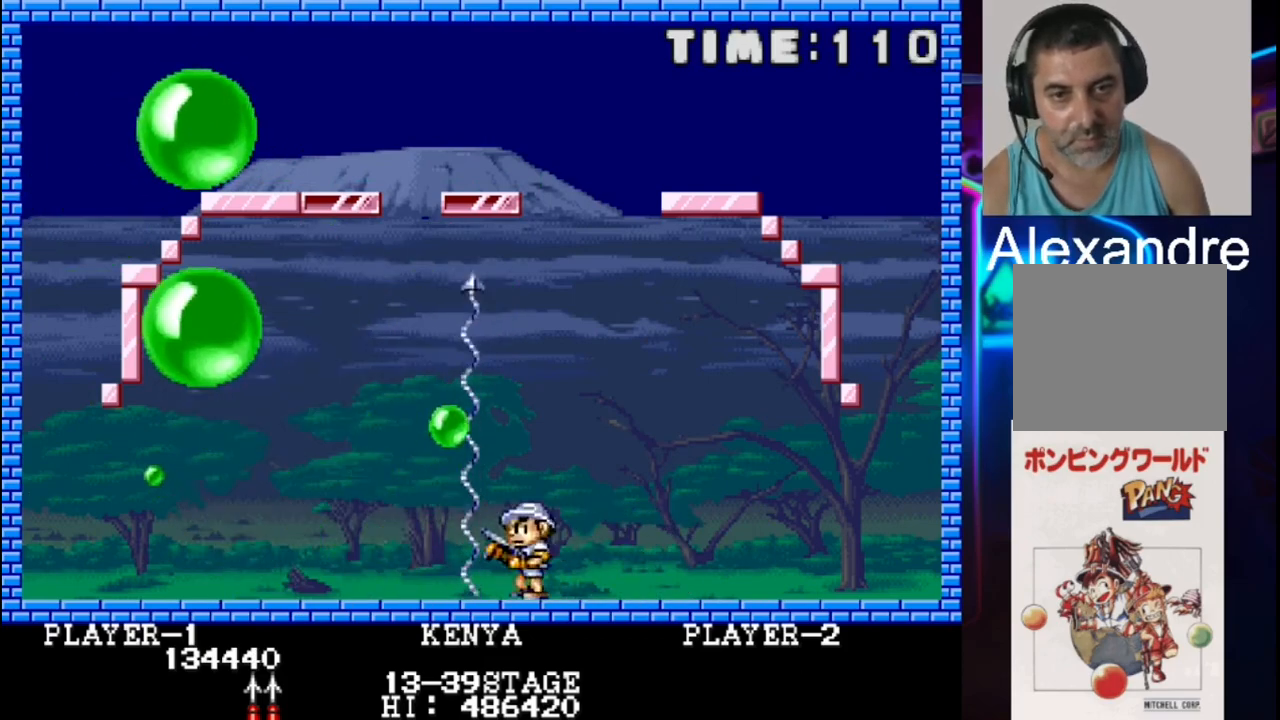
{"buttons": ["DPAD_RIGHT"], "events": [[17, "DPAD_LEFT", "up"], [83, "DPAD_RIGHT", "down"], [83, "X", "up"], [150, "X", "down"], [283, "DPAD_RIGHT", "up"], [283, "X", "up"], [350, "DPAD_RIGHT", "down"]]}
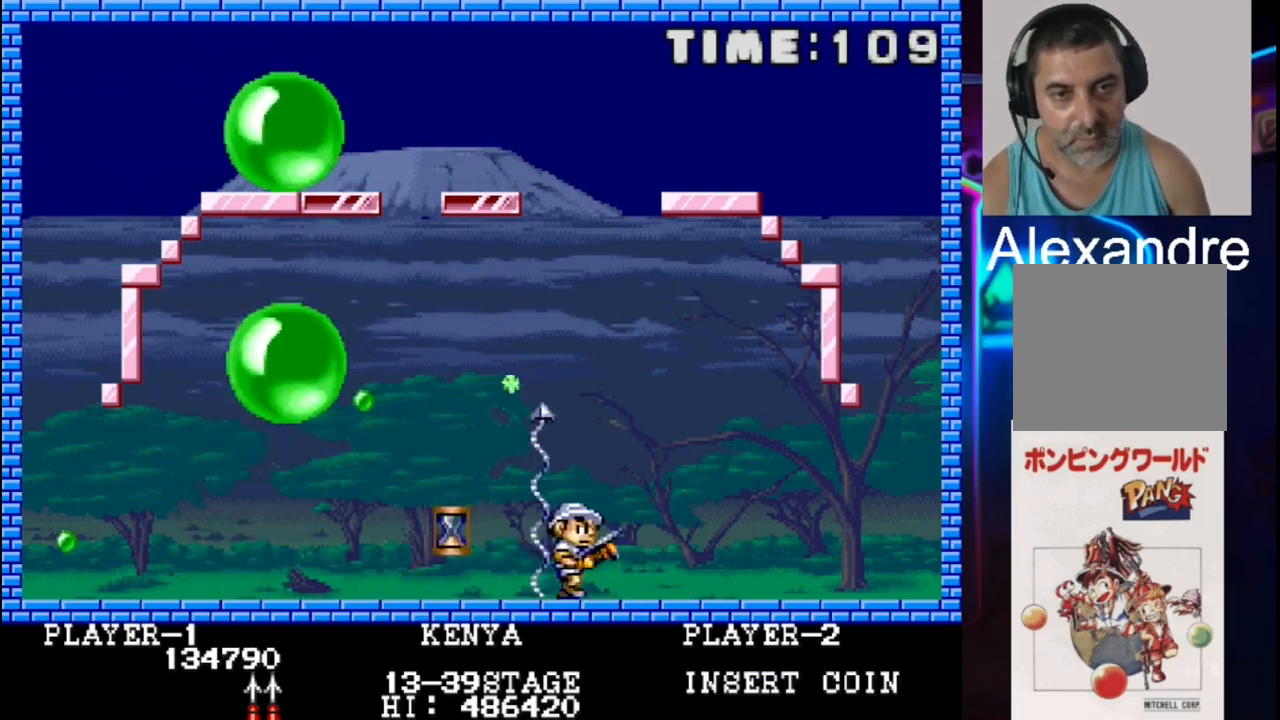
{"buttons": [], "events": [[50, "DPAD_RIGHT", "up"], [117, "DPAD_LEFT", "down"], [450, "DPAD_LEFT", "up"]]}
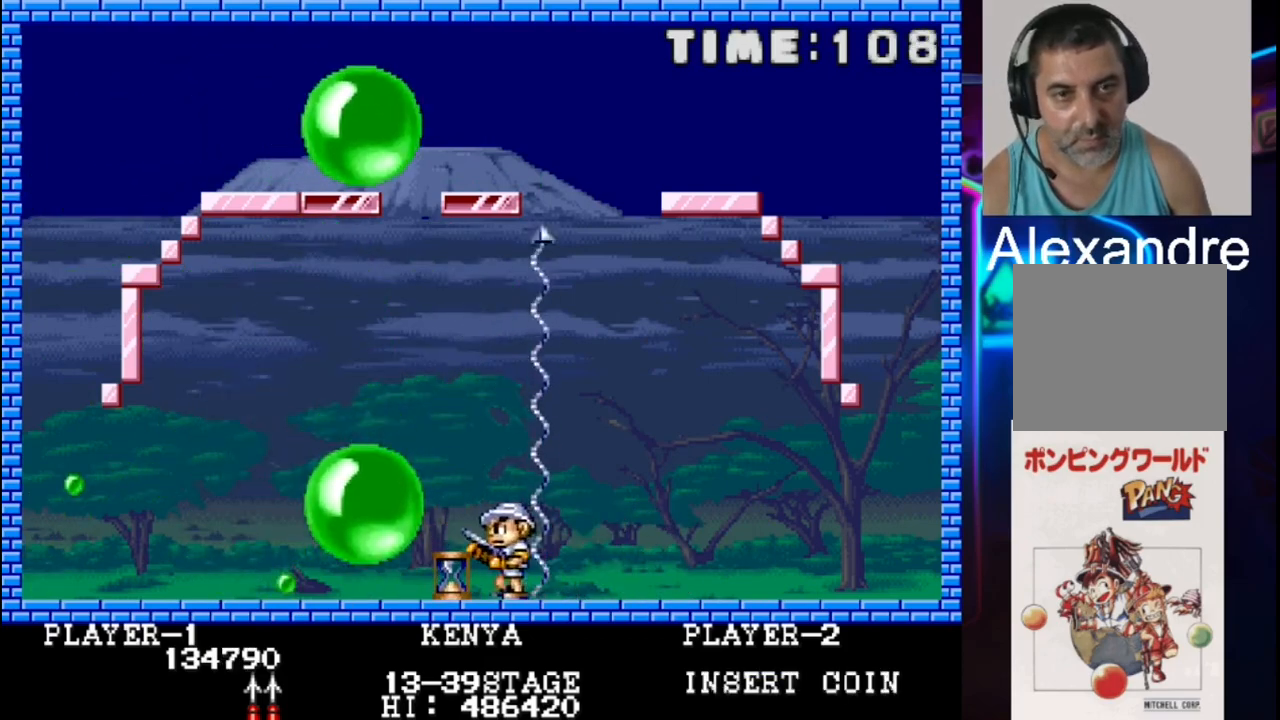
{"buttons": ["DPAD_RIGHT"], "events": [[17, "DPAD_RIGHT", "down"], [83, "X", "down"], [150, "X", "up"], [217, "DPAD_RIGHT", "up"], [217, "X", "down"], [350, "DPAD_RIGHT", "down"], [350, "X", "up"]]}
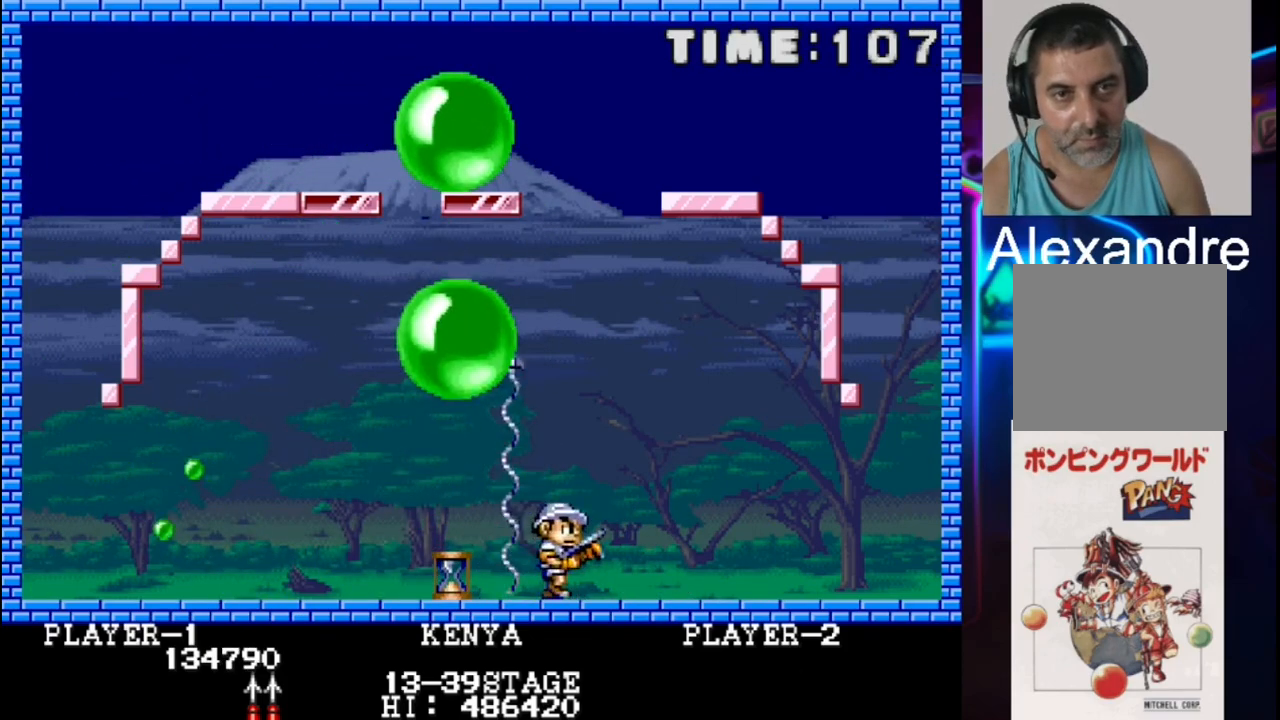
{"buttons": [], "events": [[117, "X", "down"], [250, "X", "up"], [317, "DPAD_RIGHT", "up"]]}
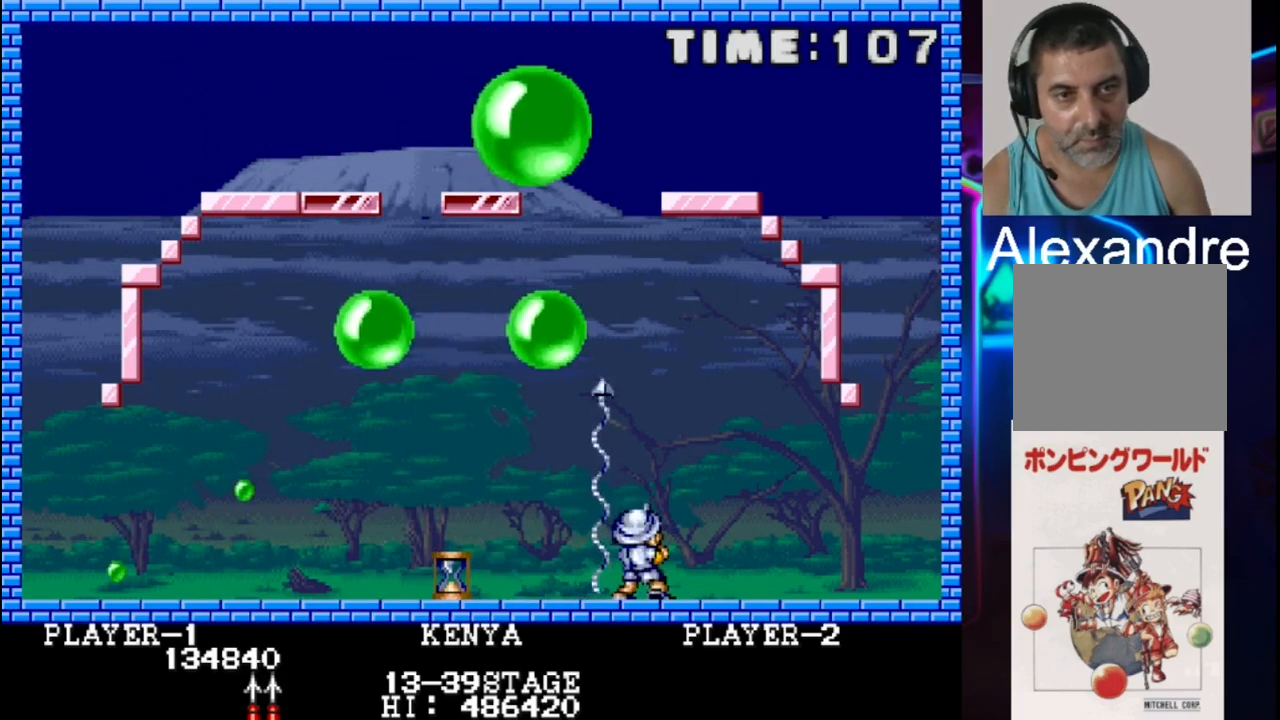
{"buttons": [], "events": [[17, "X", "down"], [150, "X", "up"], [283, "X", "down"], [417, "X", "up"]]}
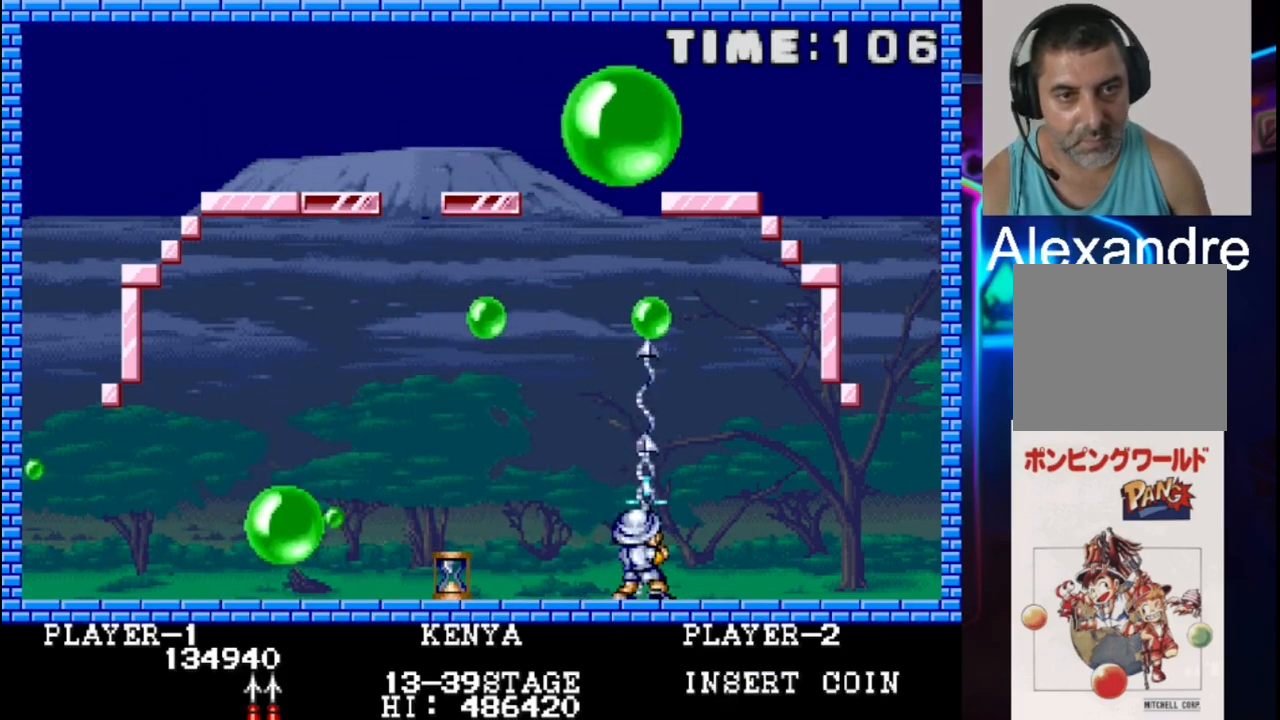
{"buttons": ["X"], "events": [[317, "X", "down"]]}
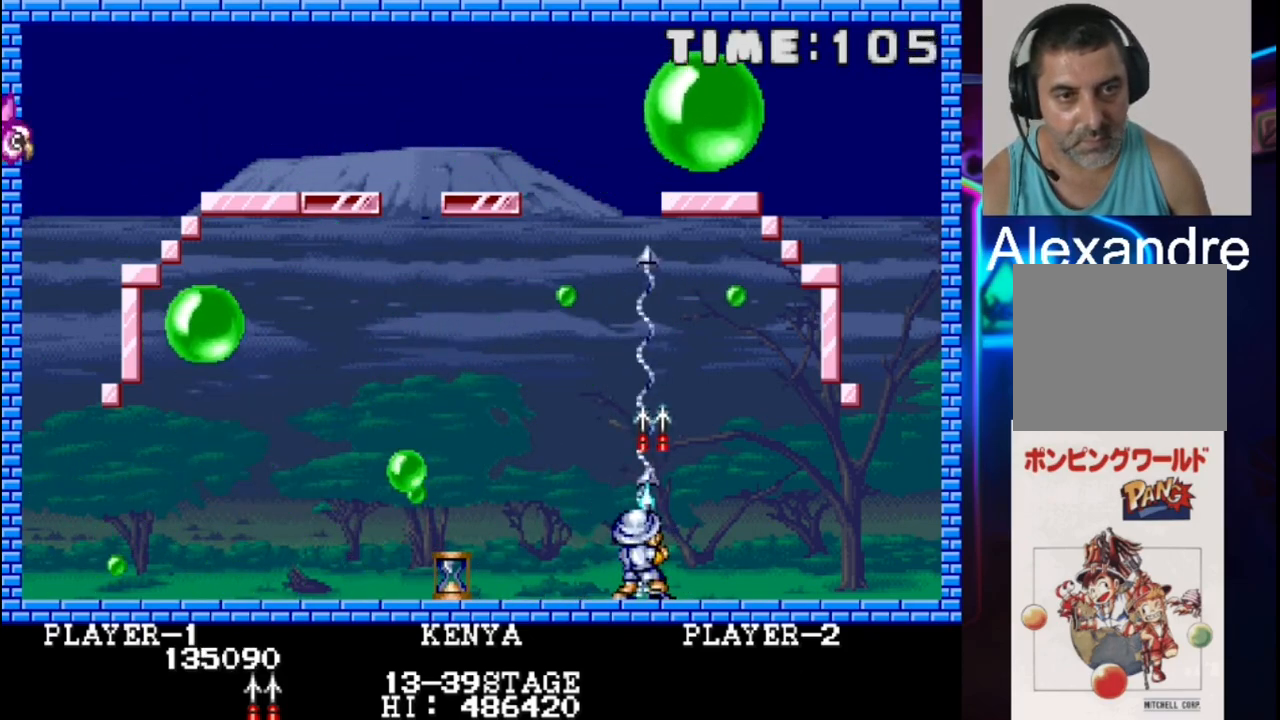
{"buttons": [], "events": [[17, "X", "up"], [150, "DPAD_RIGHT", "down"], [283, "DPAD_RIGHT", "up"]]}
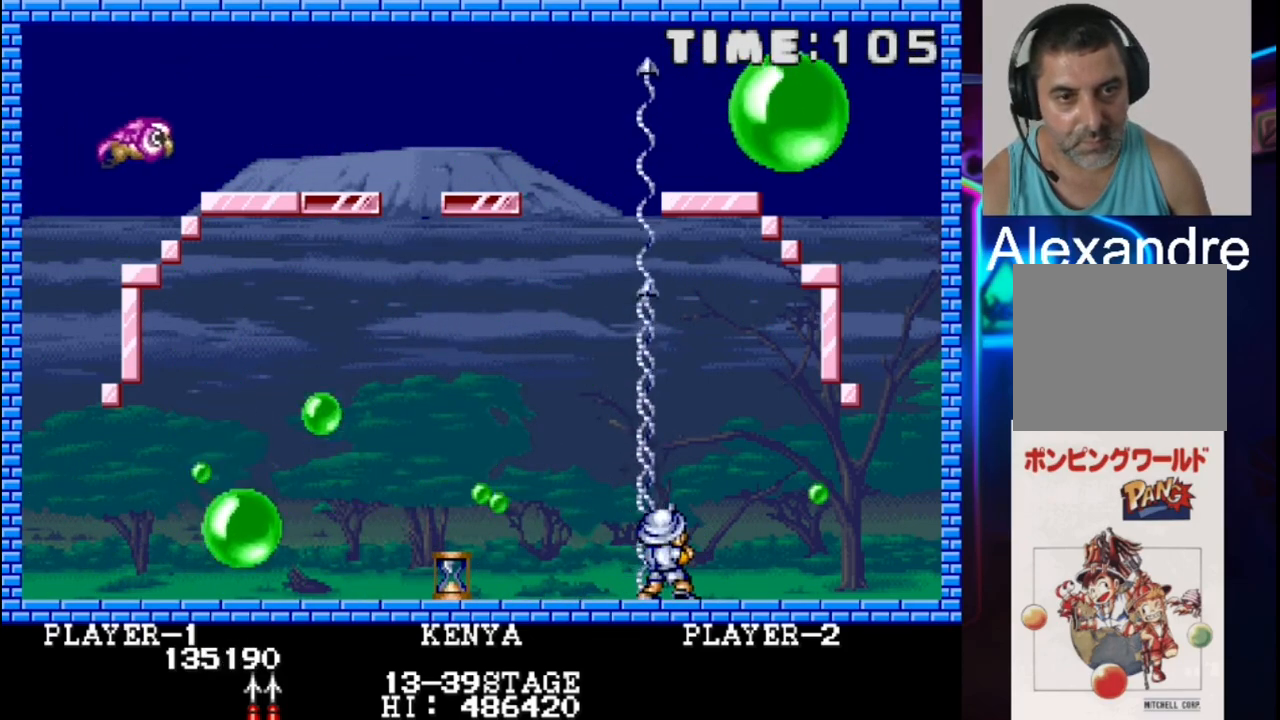
{"buttons": ["X"], "events": [[317, "DPAD_LEFT", "down"], [400, "X", "down"], [467, "DPAD_LEFT", "up"]]}
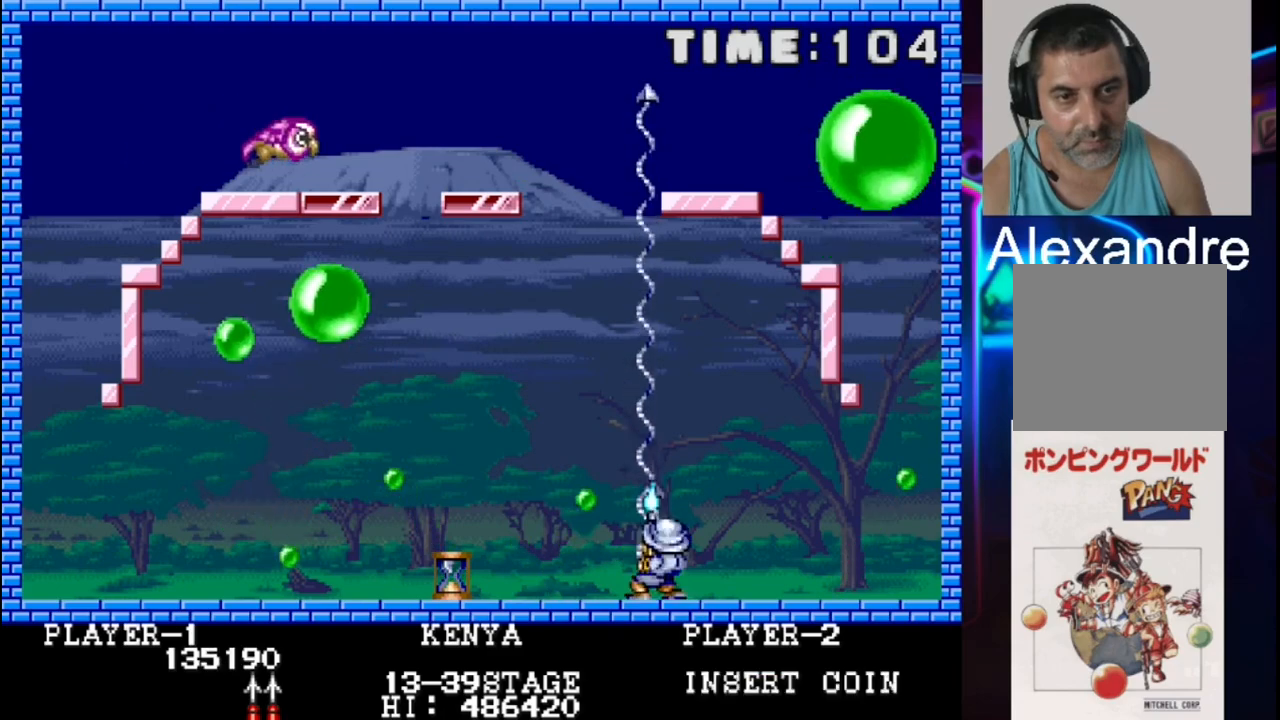
{"buttons": ["DPAD_RIGHT"], "events": [[217, "DPAD_LEFT", "down"], [217, "X", "up"], [367, "DPAD_LEFT", "up"], [500, "DPAD_RIGHT", "down"]]}
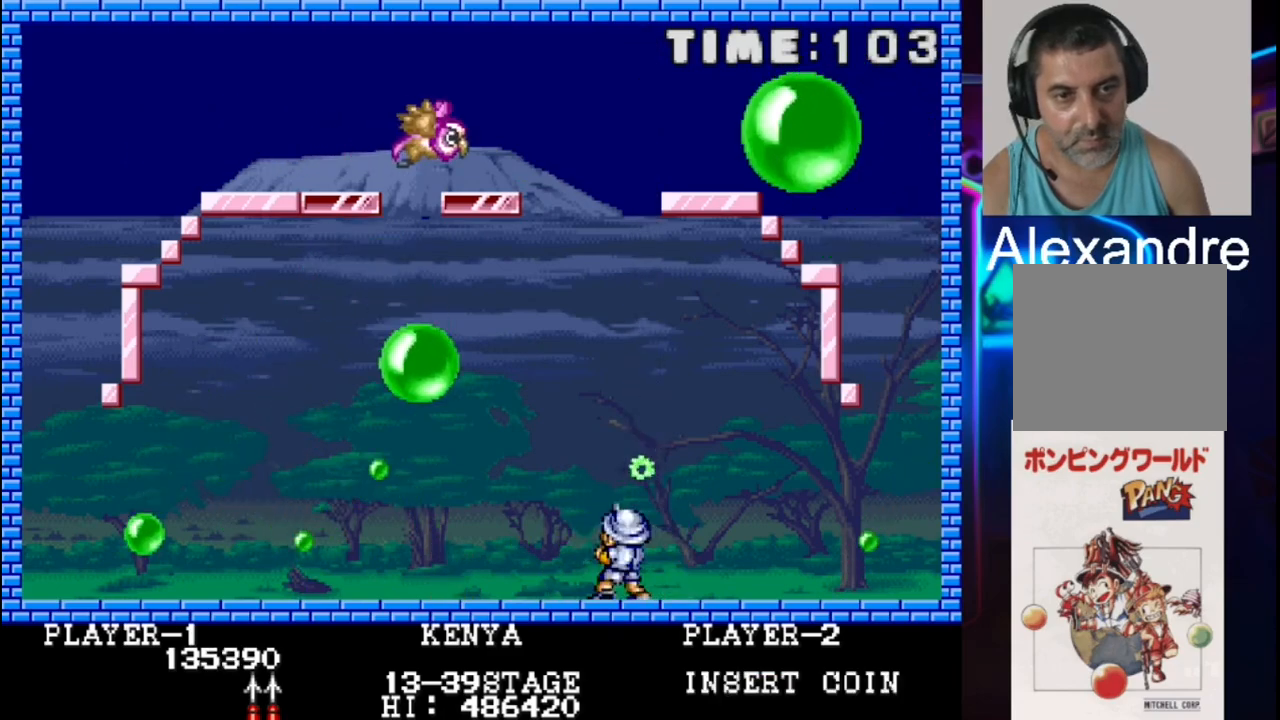
{"buttons": ["X", "DPAD_RIGHT"], "events": [[467, "X", "down"]]}
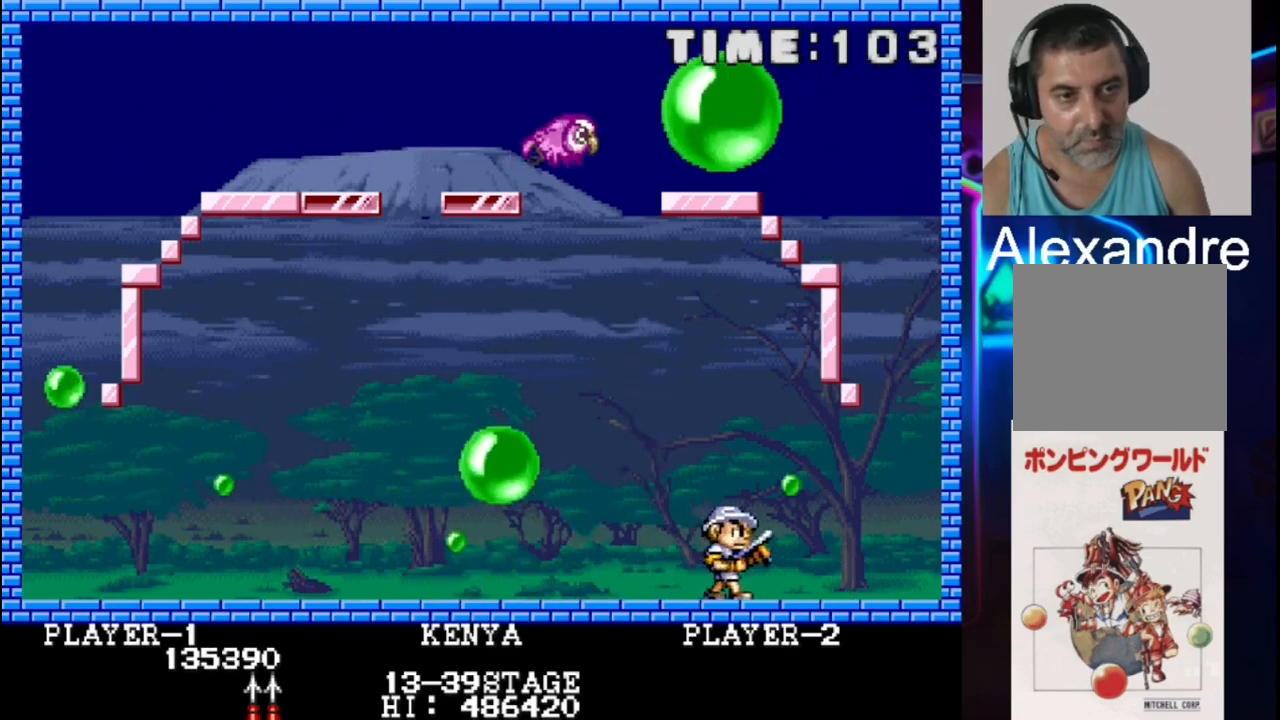
{"buttons": [], "events": [[33, "DPAD_RIGHT", "up"], [100, "X", "up"], [233, "DPAD_RIGHT", "down"], [367, "DPAD_RIGHT", "up"]]}
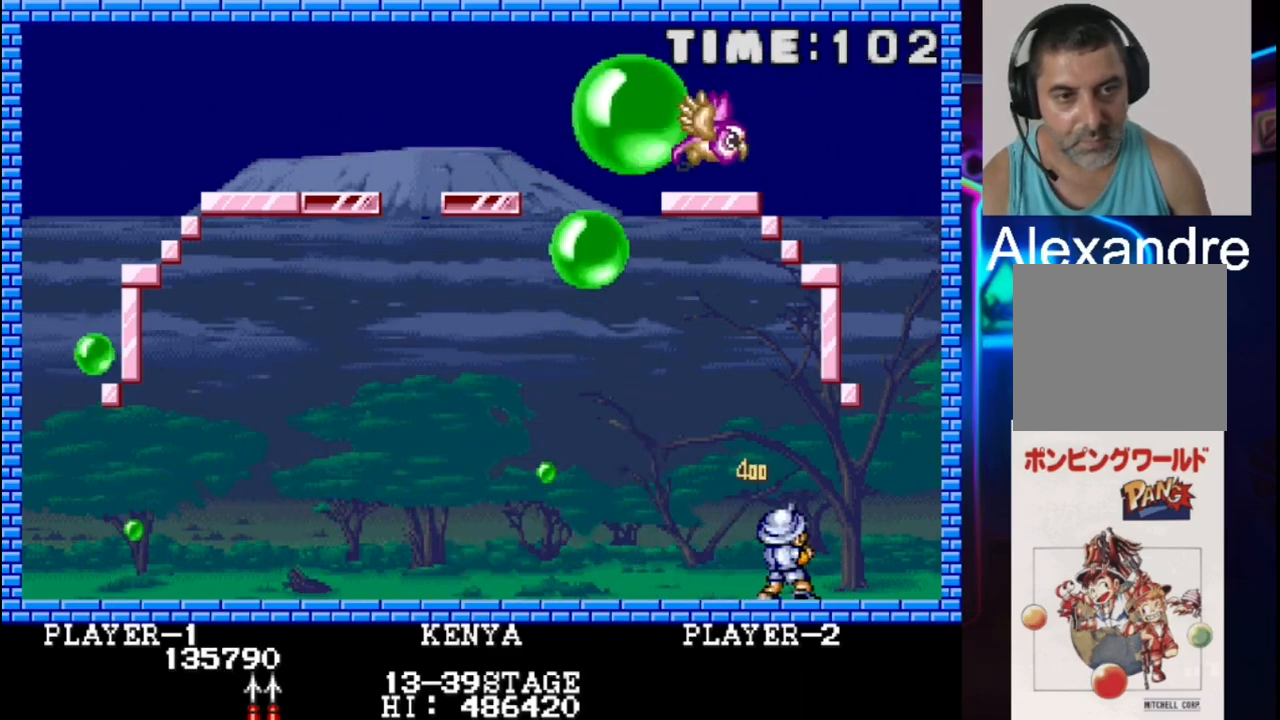
{"buttons": ["DPAD_RIGHT"], "events": [[267, "DPAD_RIGHT", "down"]]}